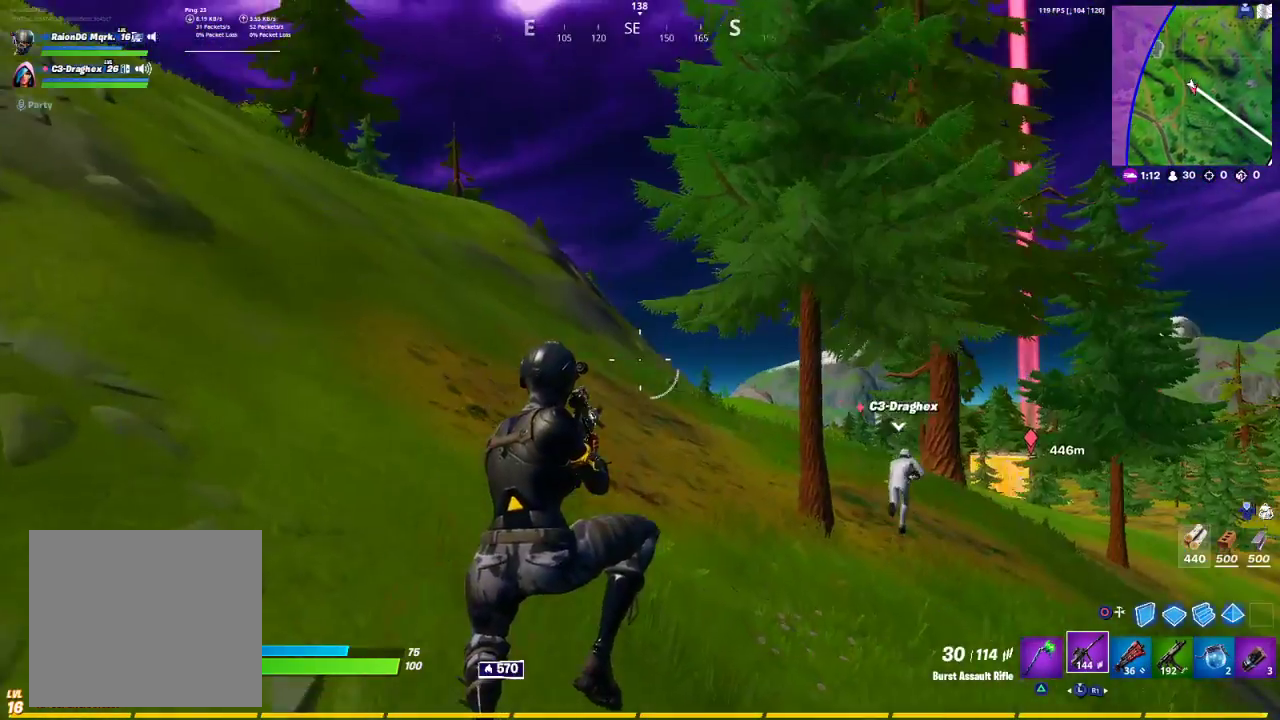
Gameplay with a controller (PlayStation layout); each line is a JSON object with the inputs held at the frame after it. "events" lists button and stick changes between this image and that frame as [ms after this image, input, new state], when the widget could be followed in between.
{"buttons": [], "left_stick": "up", "right_stick": "center", "events": [[433, "left_stick", "up"]]}
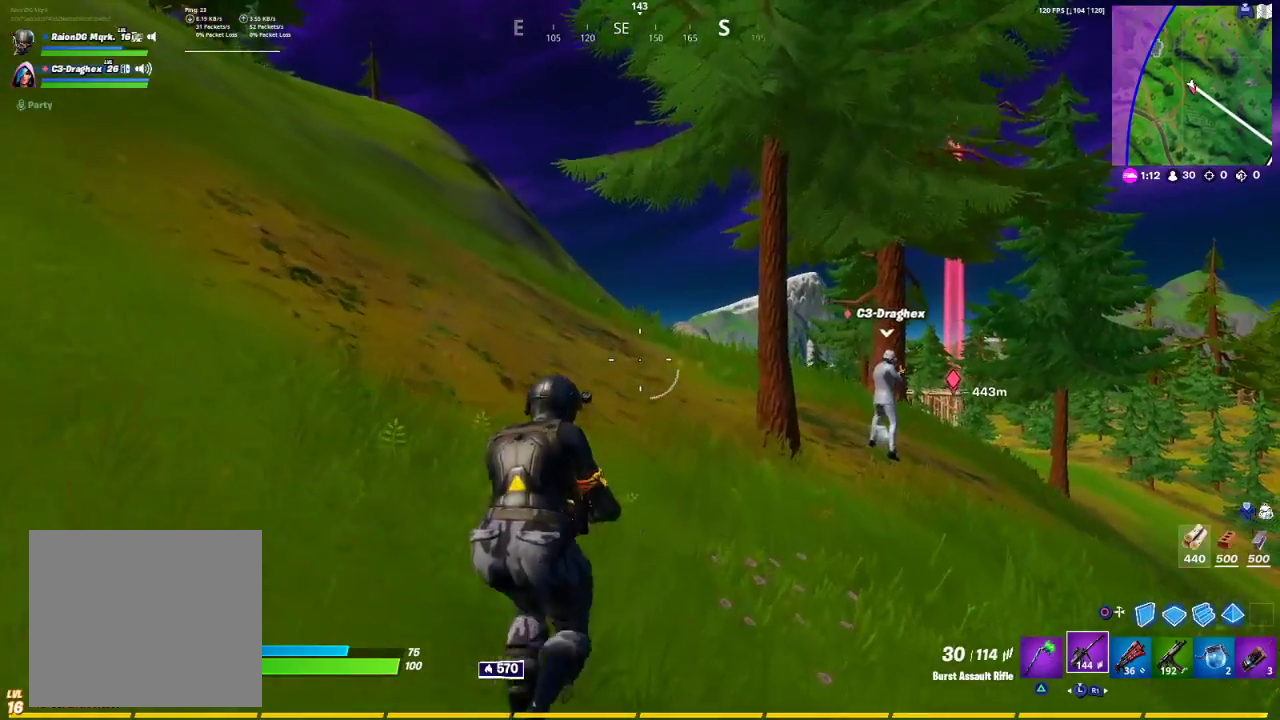
{"buttons": [], "left_stick": "up-left", "right_stick": "center", "events": [[183, "left_stick", "up-left"]]}
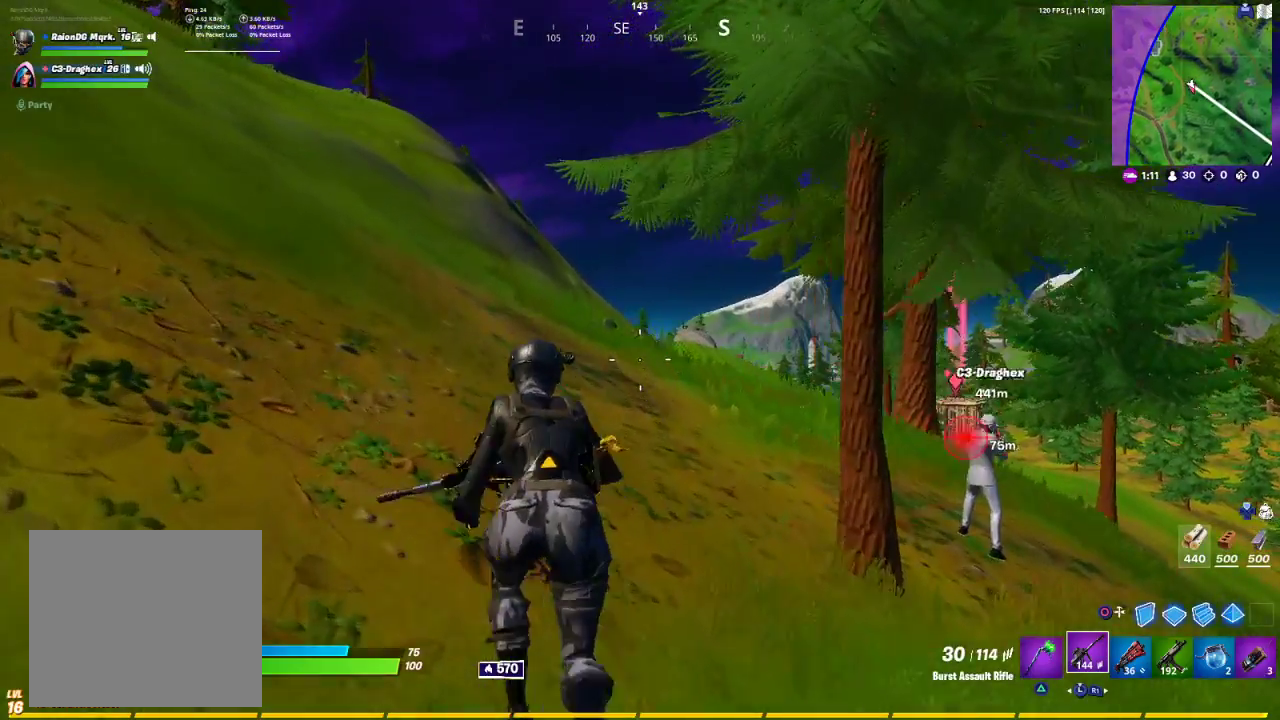
{"buttons": [], "left_stick": "up-left", "right_stick": "center", "events": []}
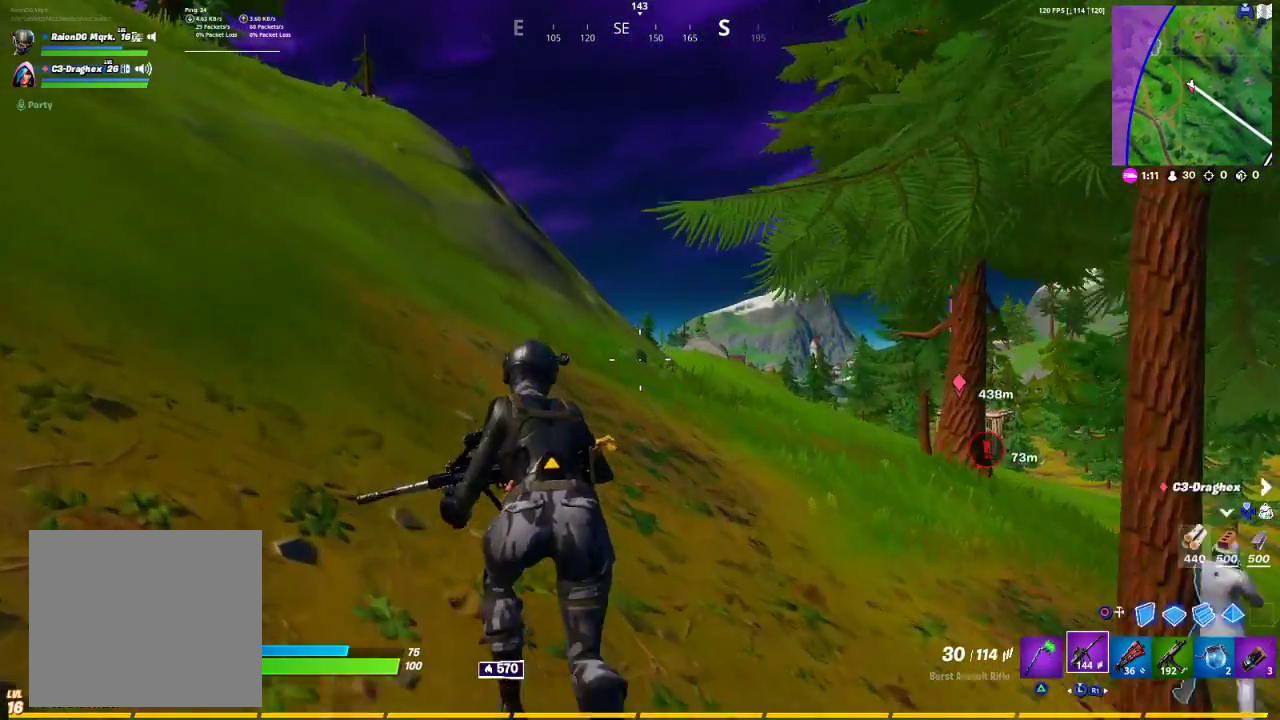
{"buttons": [], "left_stick": "up-left", "right_stick": "center", "events": []}
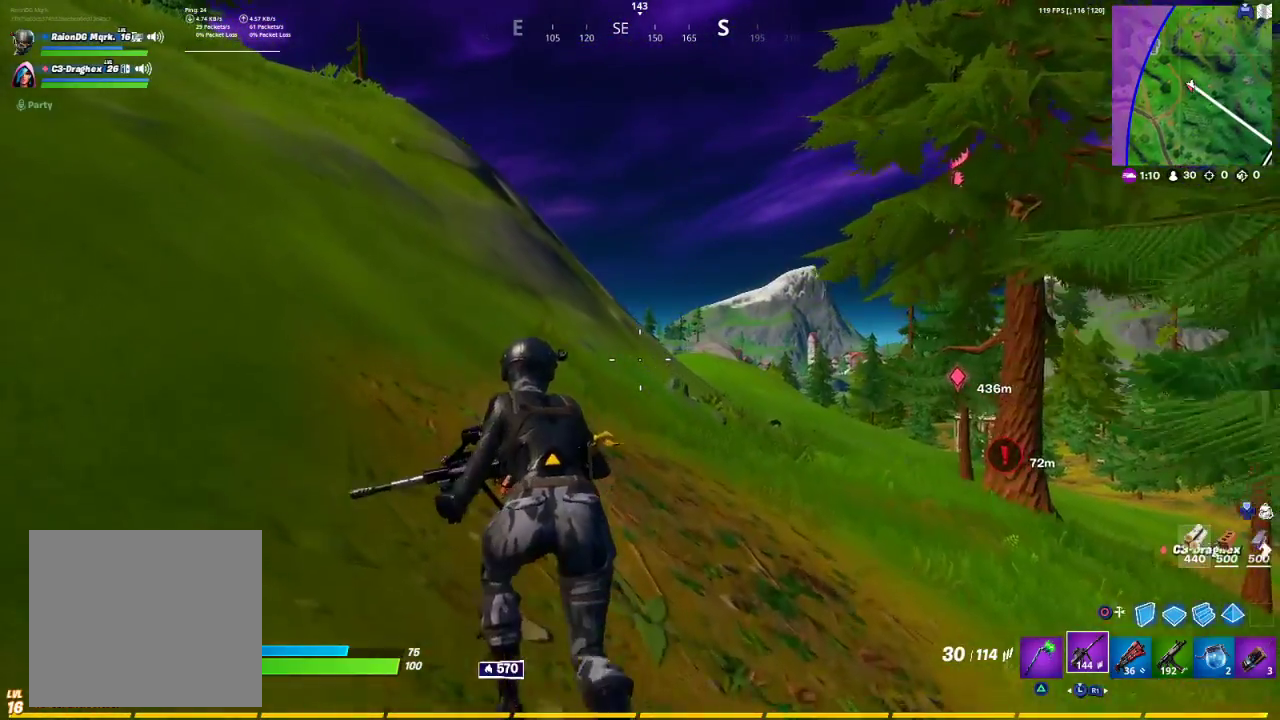
{"buttons": [], "left_stick": "up-left", "right_stick": "center", "events": []}
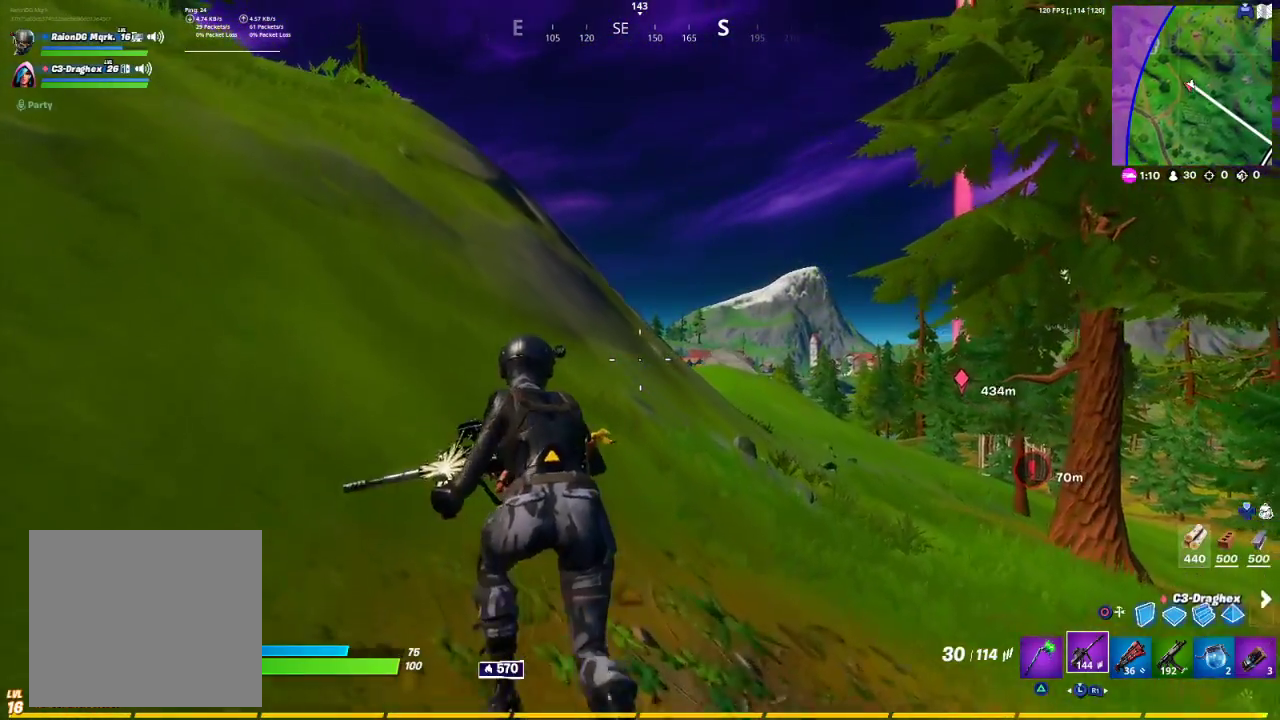
{"buttons": [], "left_stick": "up-left", "right_stick": "center", "events": []}
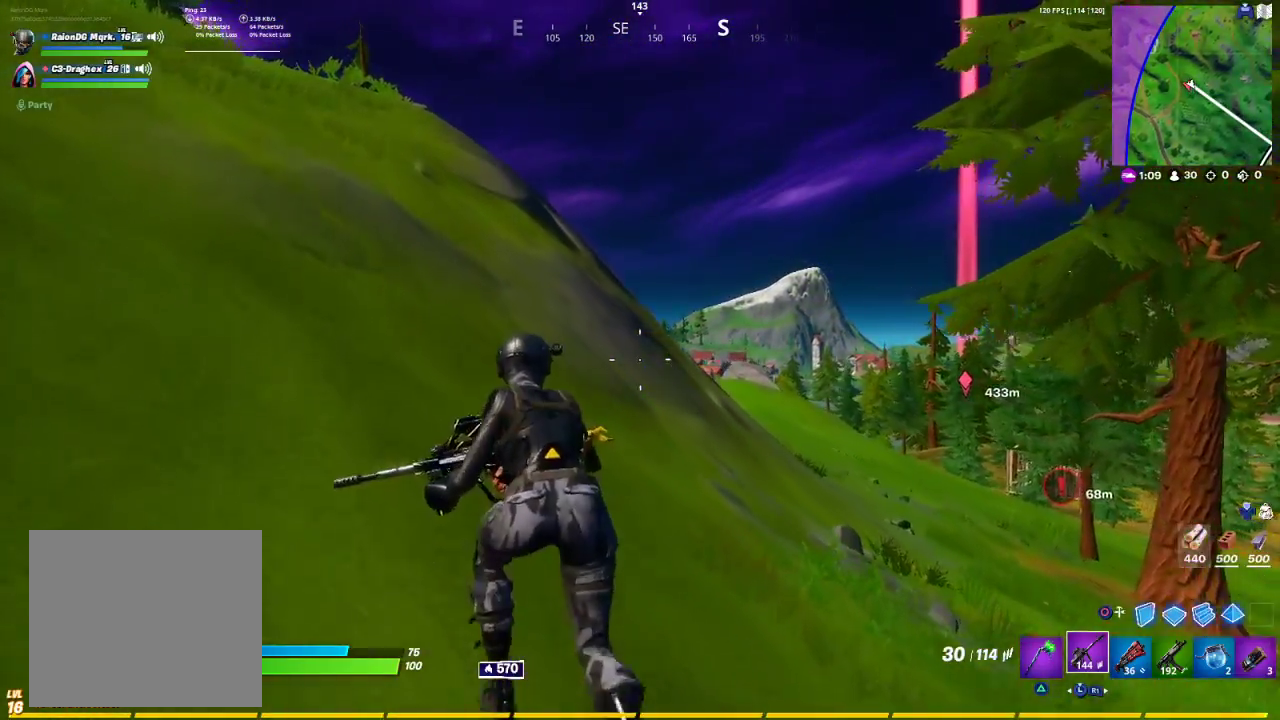
{"buttons": [], "left_stick": "up-left", "right_stick": "center", "events": [[67, "right_stick", "right"], [183, "right_stick", "center"], [333, "CROSS", "down"], [400, "CROSS", "up"]]}
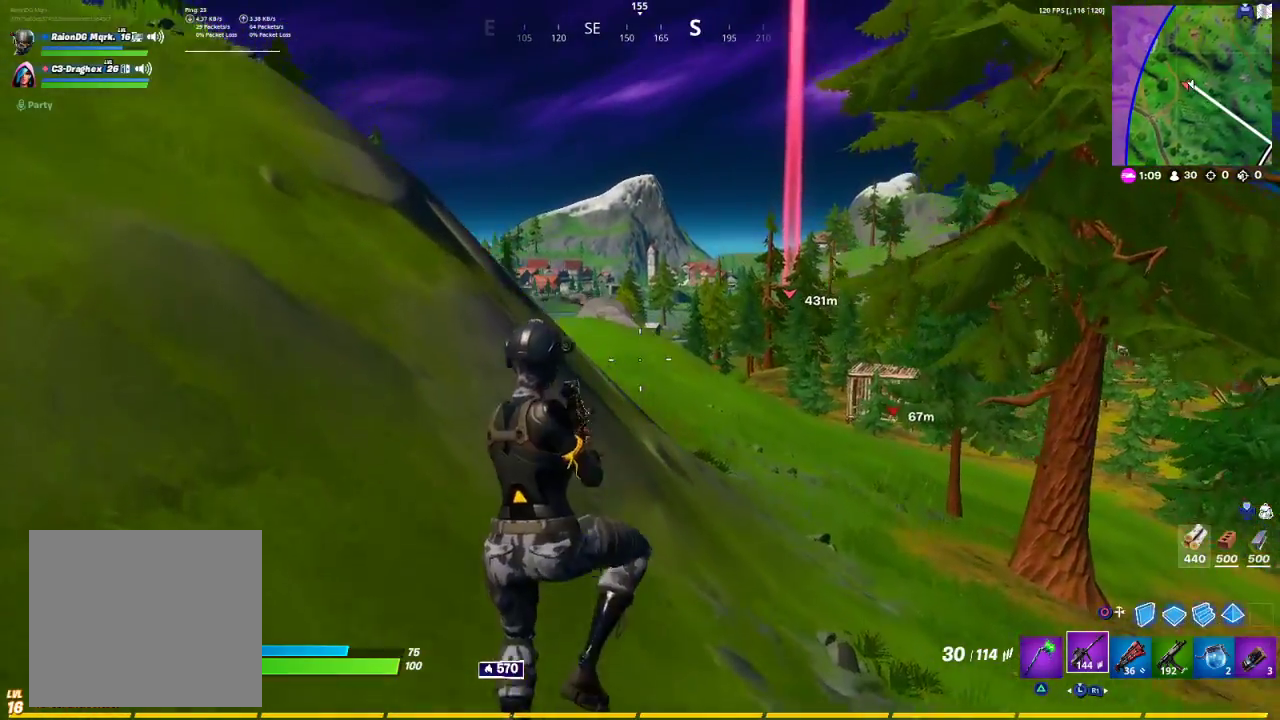
{"buttons": [], "left_stick": "up-left", "right_stick": "center", "events": []}
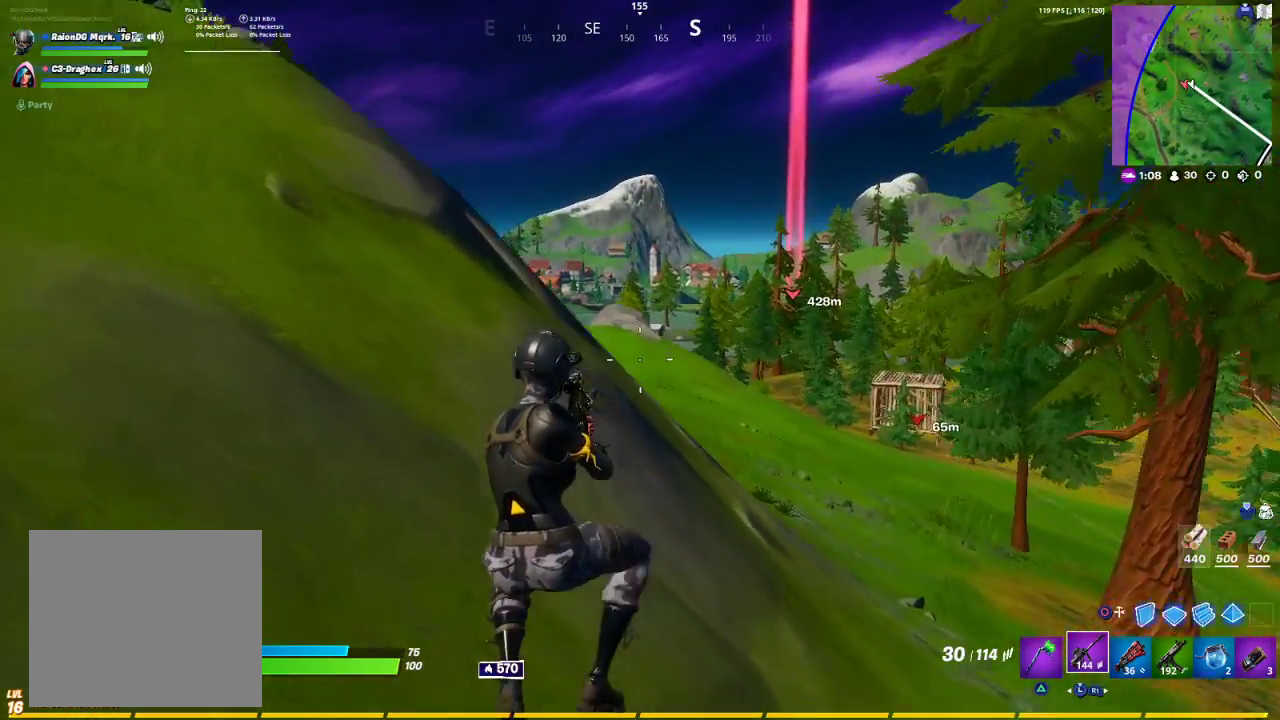
{"buttons": [], "left_stick": "up-left", "right_stick": "center", "events": [[33, "L3", "down"], [150, "L3", "up"]]}
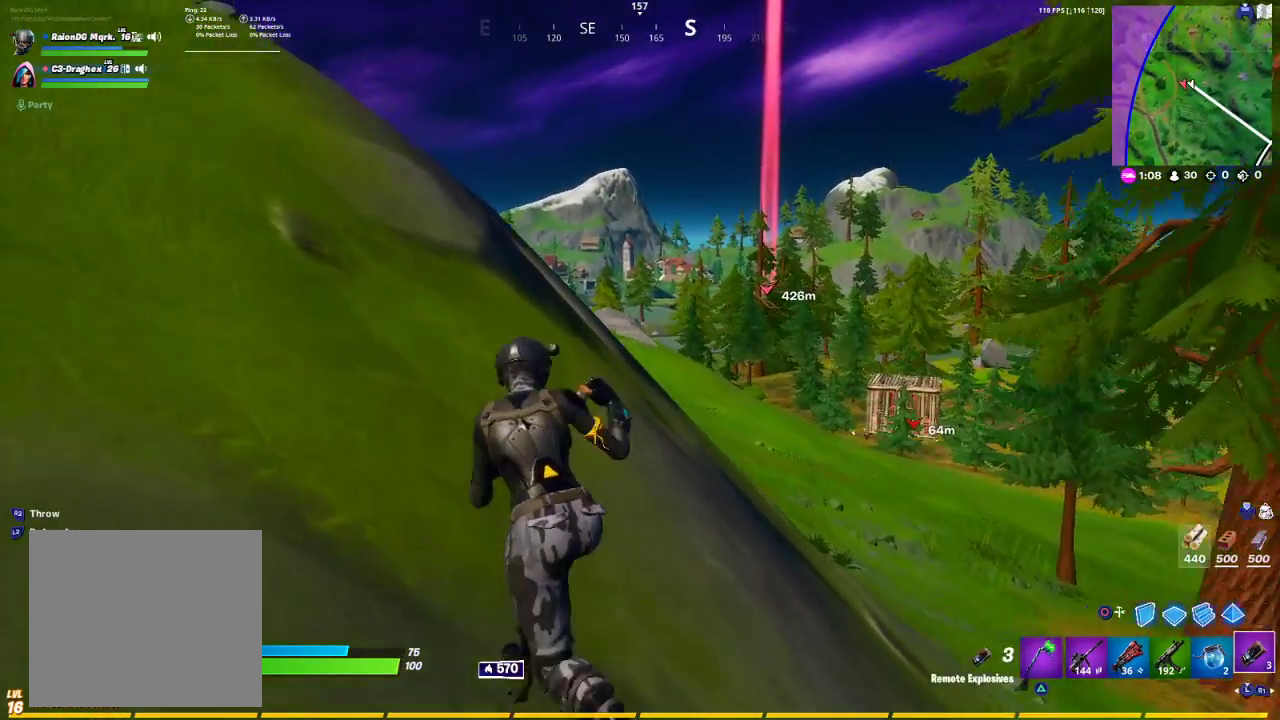
{"buttons": [], "left_stick": "up-left", "right_stick": "center", "events": []}
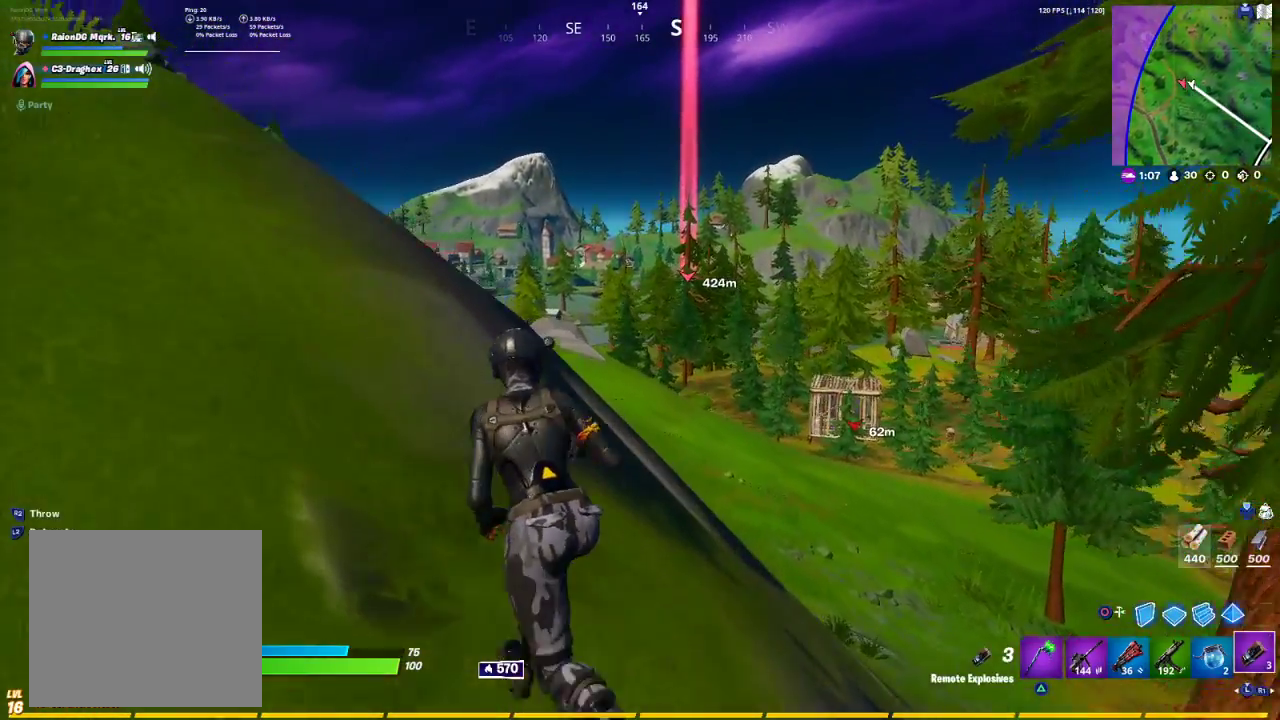
{"buttons": [], "left_stick": "up-left", "right_stick": "center", "events": []}
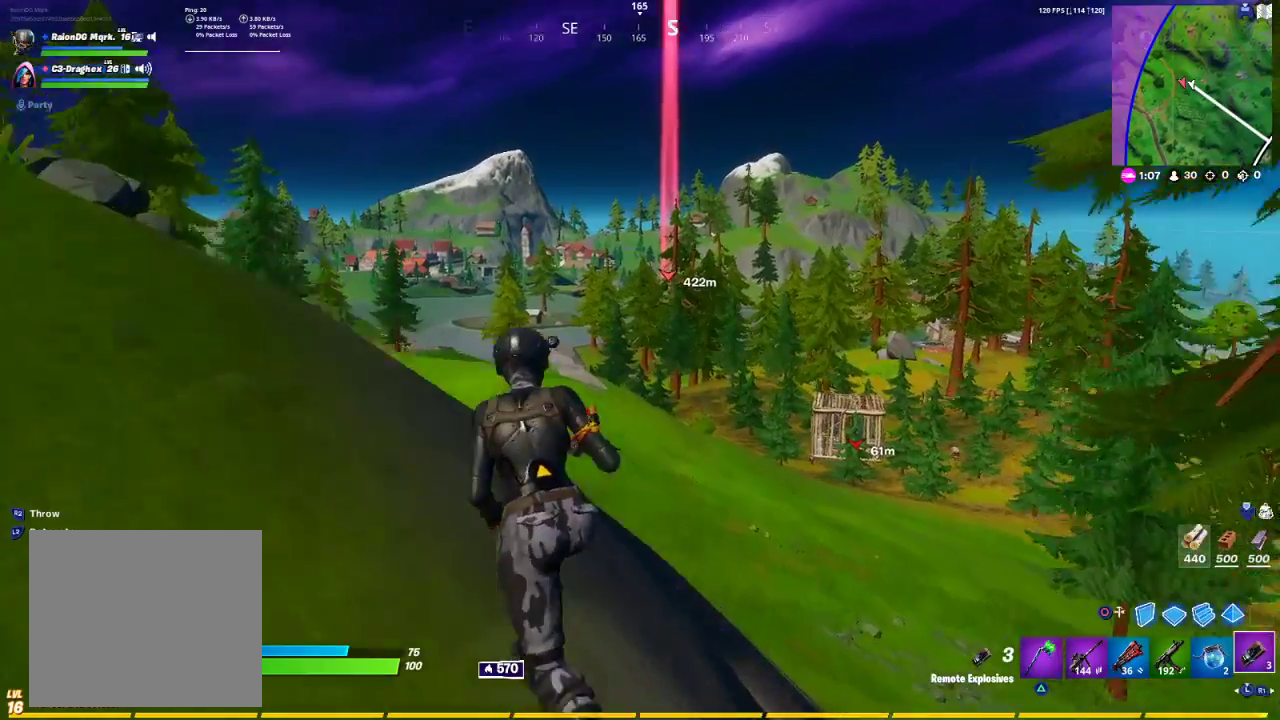
{"buttons": ["R2"], "left_stick": "up-left", "right_stick": "center", "events": [[17, "right_stick", "right"], [83, "right_stick", "center"], [167, "CROSS", "down"], [267, "CROSS", "up"], [350, "R2", "down"]]}
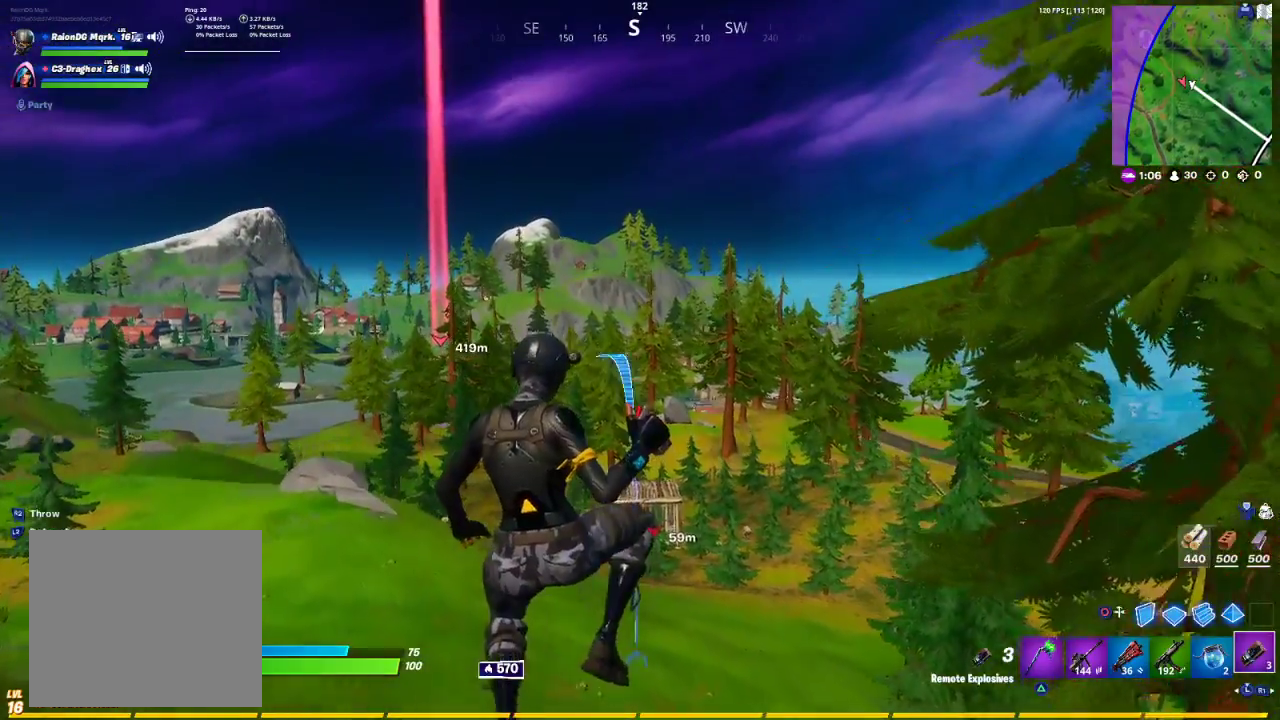
{"buttons": ["R2"], "left_stick": "up-left", "right_stick": "up", "events": [[467, "right_stick", "up"]]}
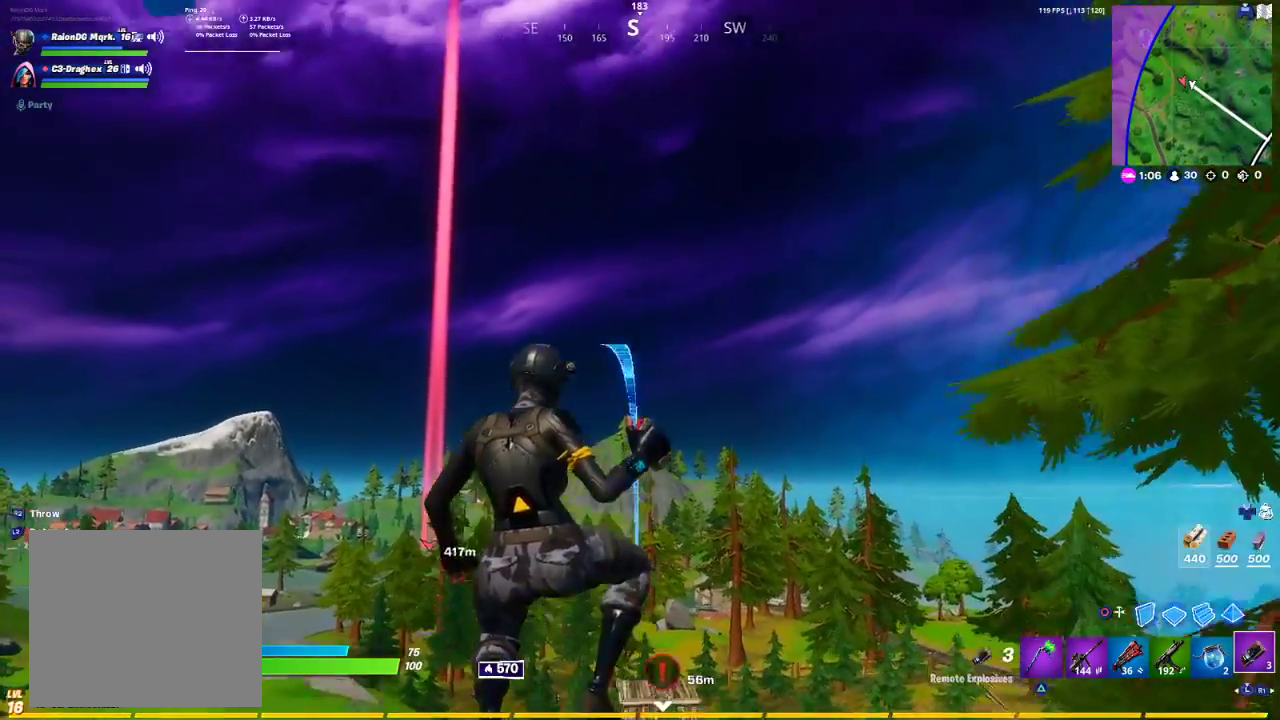
{"buttons": ["R2"], "left_stick": "up", "right_stick": "center", "events": [[33, "right_stick", "center"], [317, "left_stick", "up"], [367, "CROSS", "down"], [433, "CROSS", "up"]]}
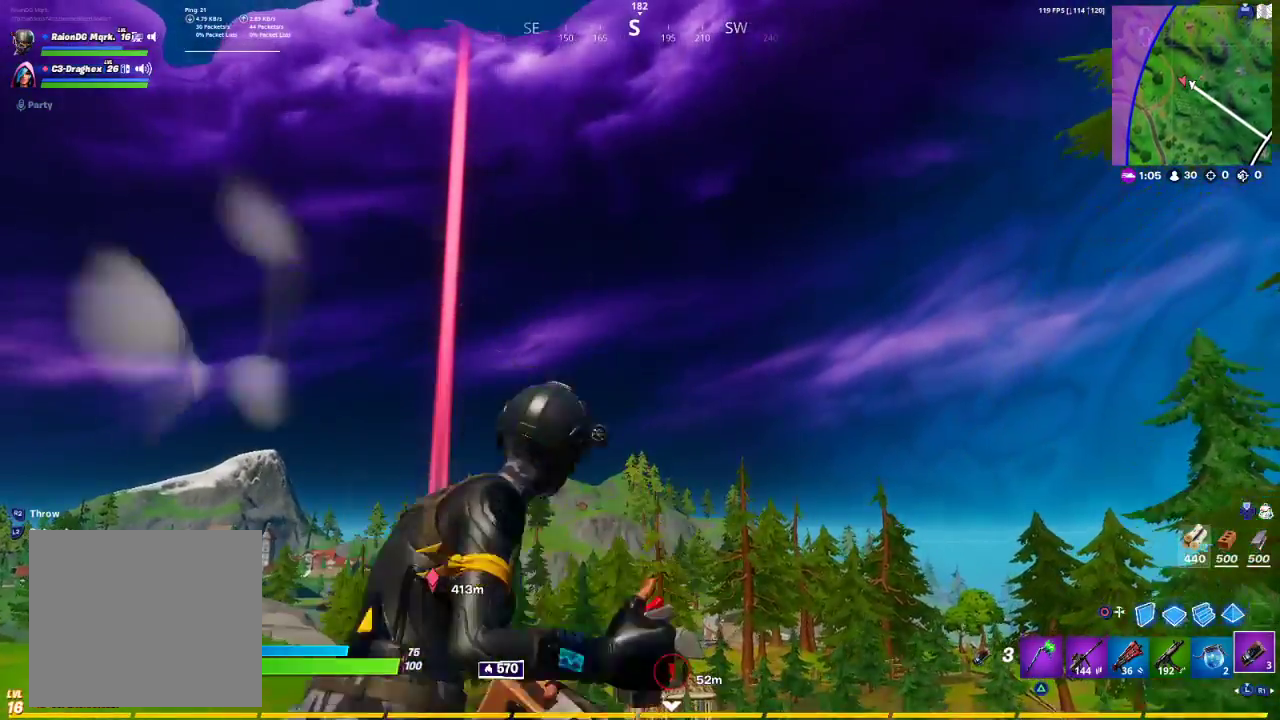
{"buttons": [], "left_stick": "up-right", "right_stick": "center", "events": [[17, "R2", "up"], [167, "left_stick", "up-right"]]}
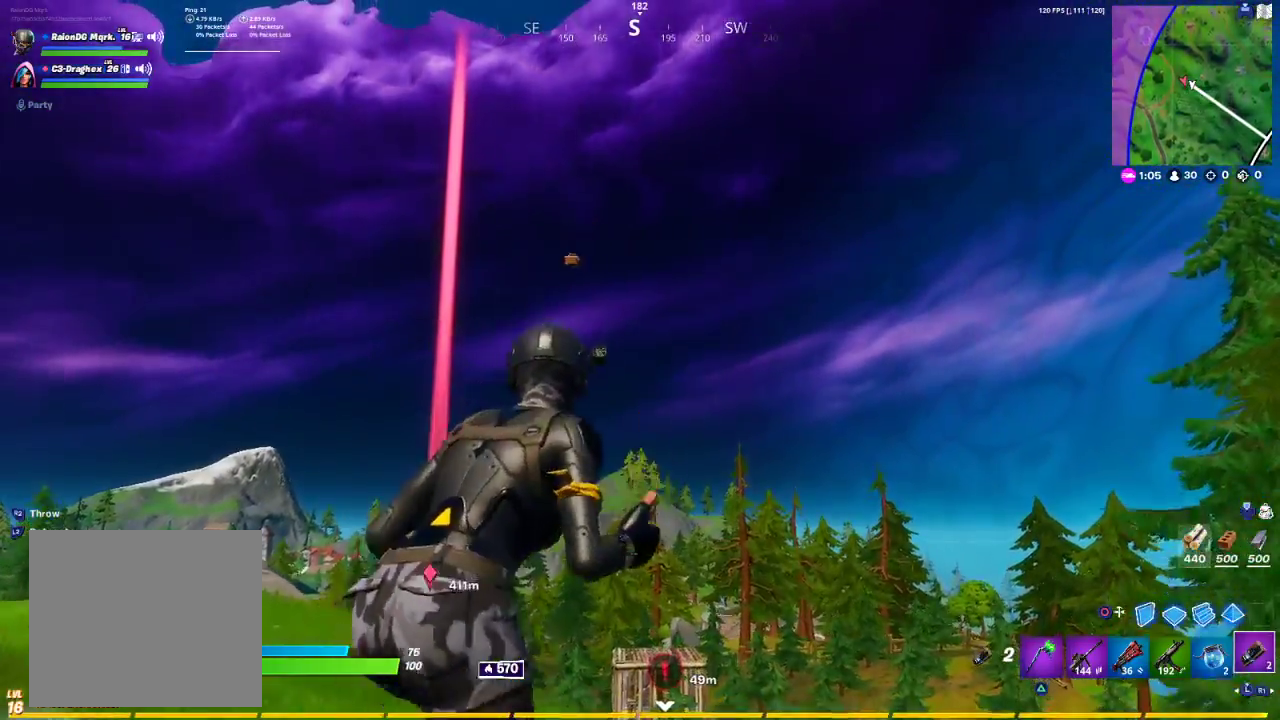
{"buttons": [], "left_stick": "up-right", "right_stick": "center", "events": [[67, "CROSS", "down"], [117, "CROSS", "up"], [167, "CROSS", "down"], [250, "CROSS", "up"], [350, "right_stick", "down-left"], [433, "right_stick", "center"]]}
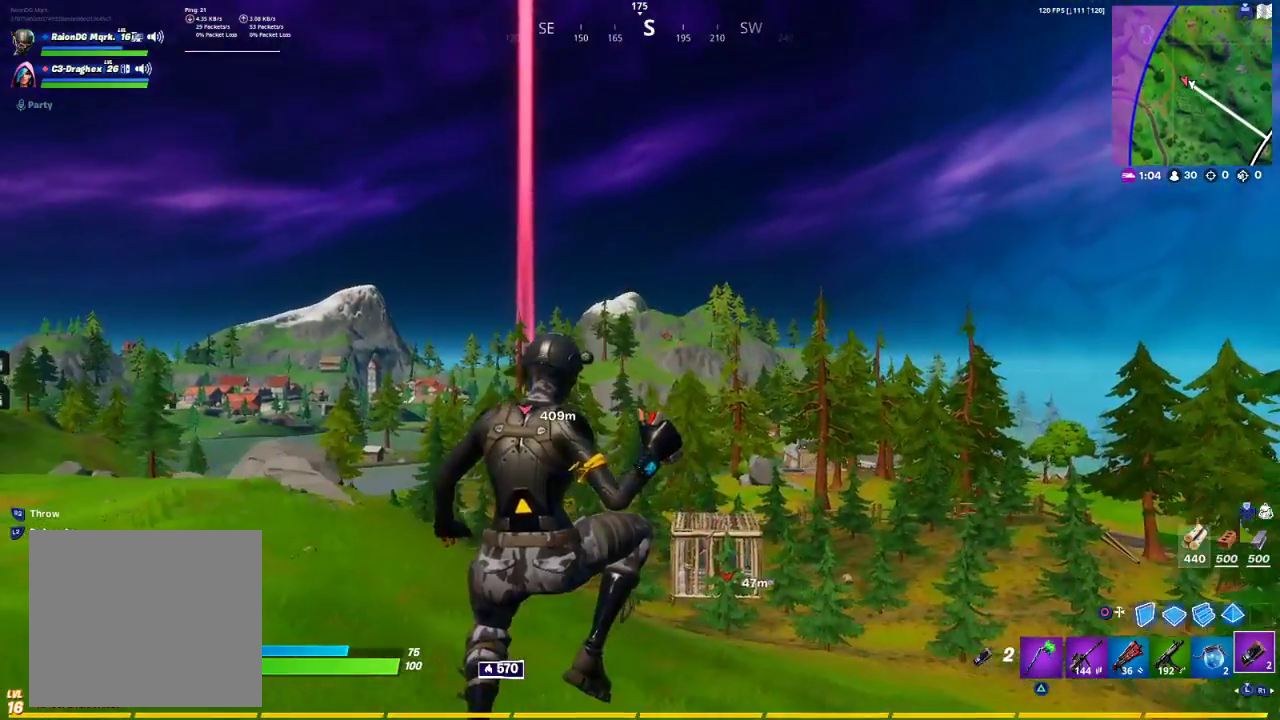
{"buttons": [], "left_stick": "up-right", "right_stick": "center", "events": []}
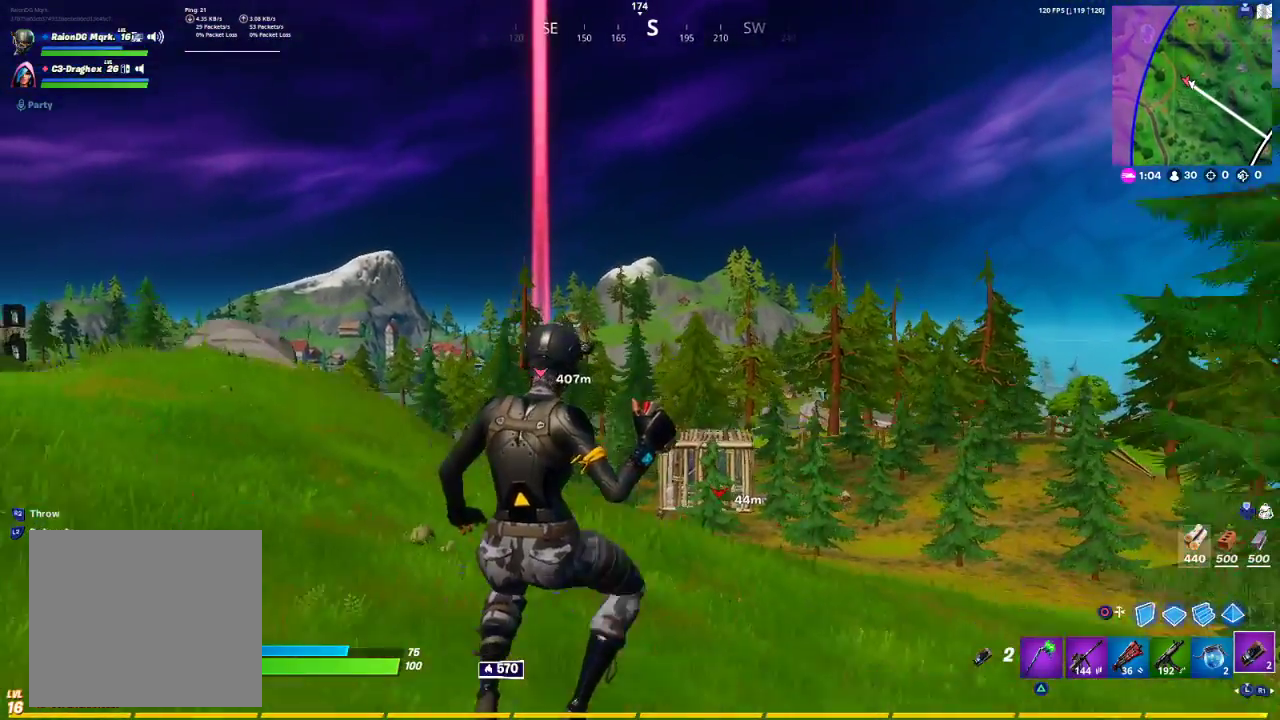
{"buttons": [], "left_stick": "up-left", "right_stick": "center", "events": [[417, "L2", "down"], [450, "L2", "up"], [467, "left_stick", "up-left"]]}
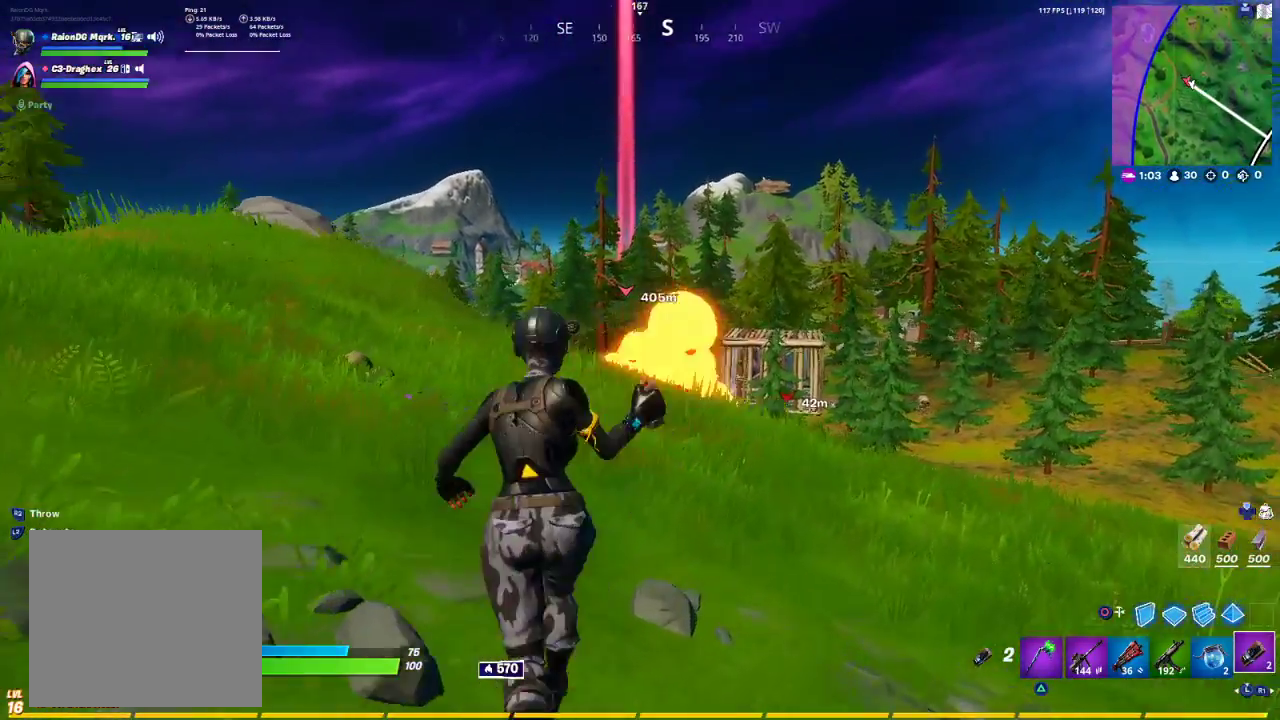
{"buttons": [], "left_stick": "up-left", "right_stick": "center", "events": [[200, "R1", "down"], [333, "R1", "up"]]}
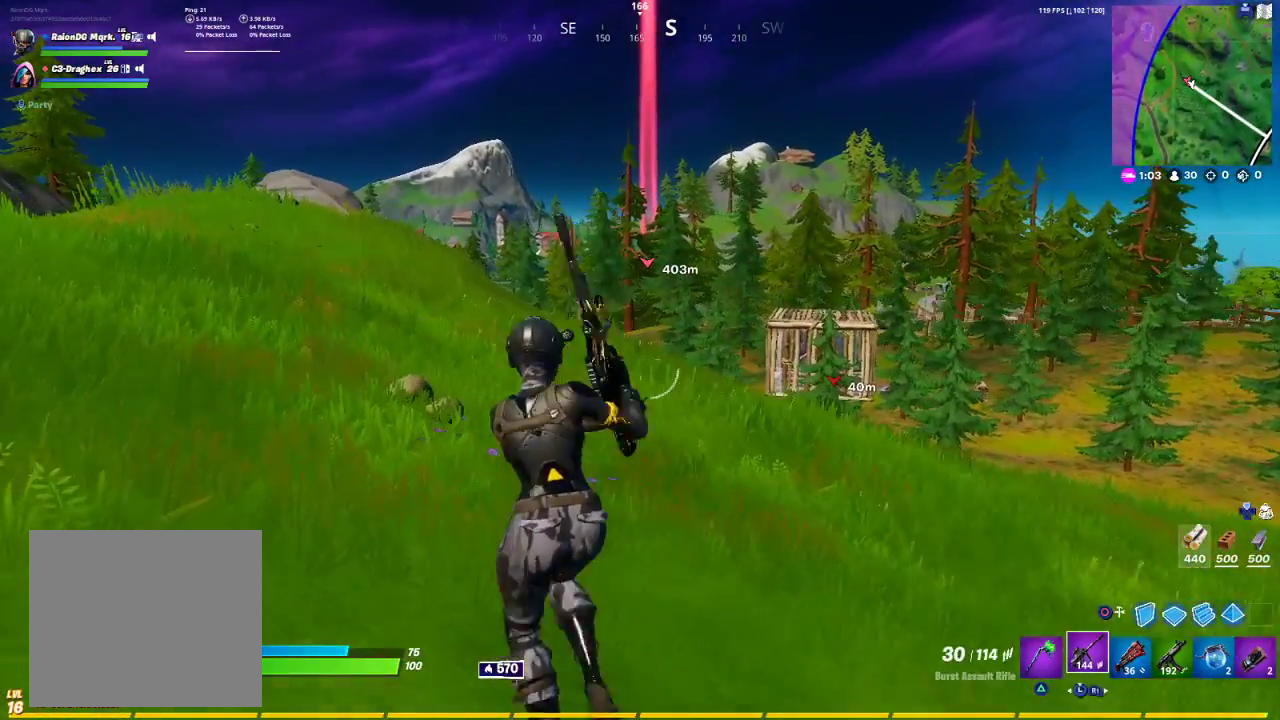
{"buttons": [], "left_stick": "up-left", "right_stick": "center", "events": [[300, "CROSS", "down"], [383, "CROSS", "up"]]}
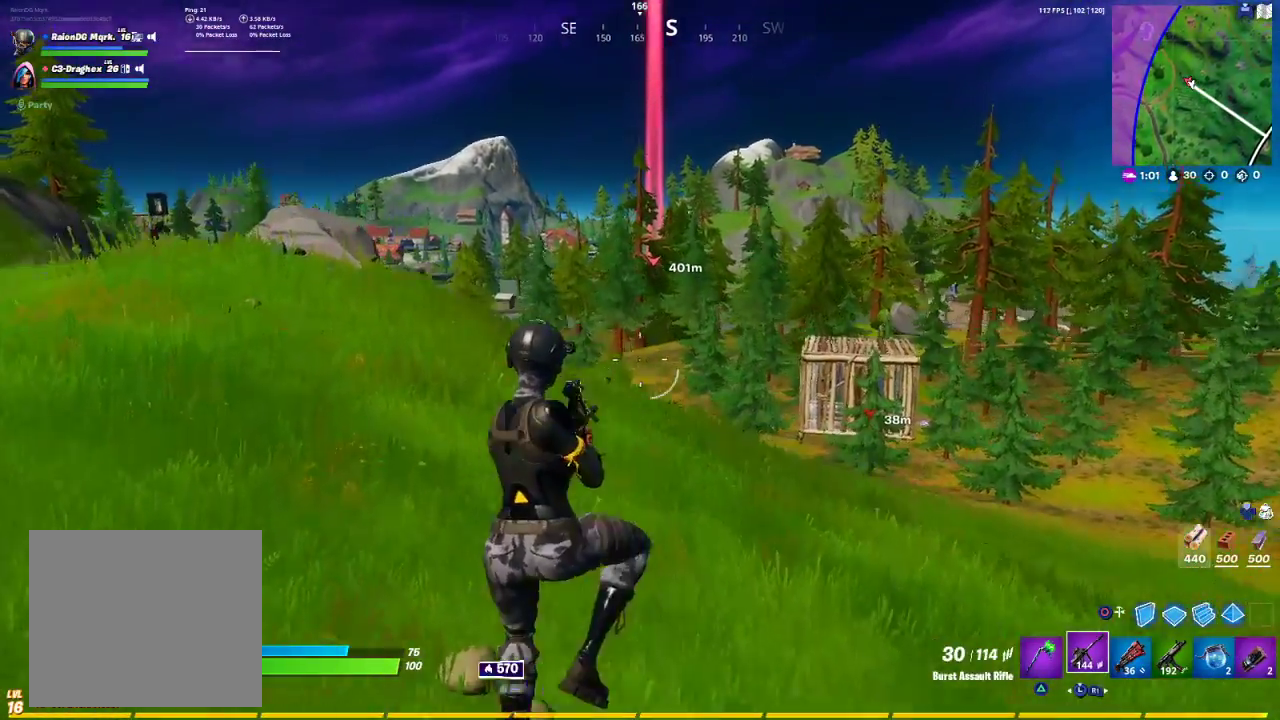
{"buttons": [], "left_stick": "up-left", "right_stick": "center", "events": [[33, "right_stick", "down-left"], [100, "right_stick", "center"]]}
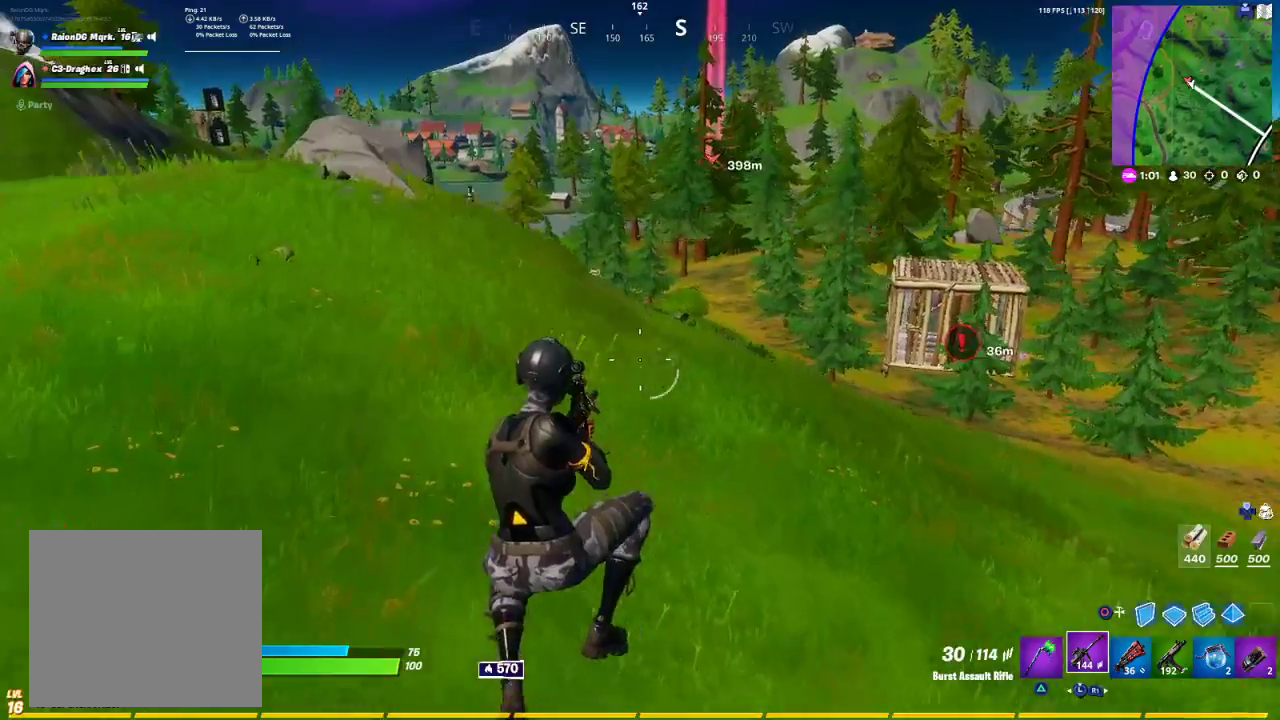
{"buttons": [], "left_stick": "up-left", "right_stick": "left", "events": [[350, "CROSS", "down"], [383, "CROSS", "up"], [500, "right_stick", "left"]]}
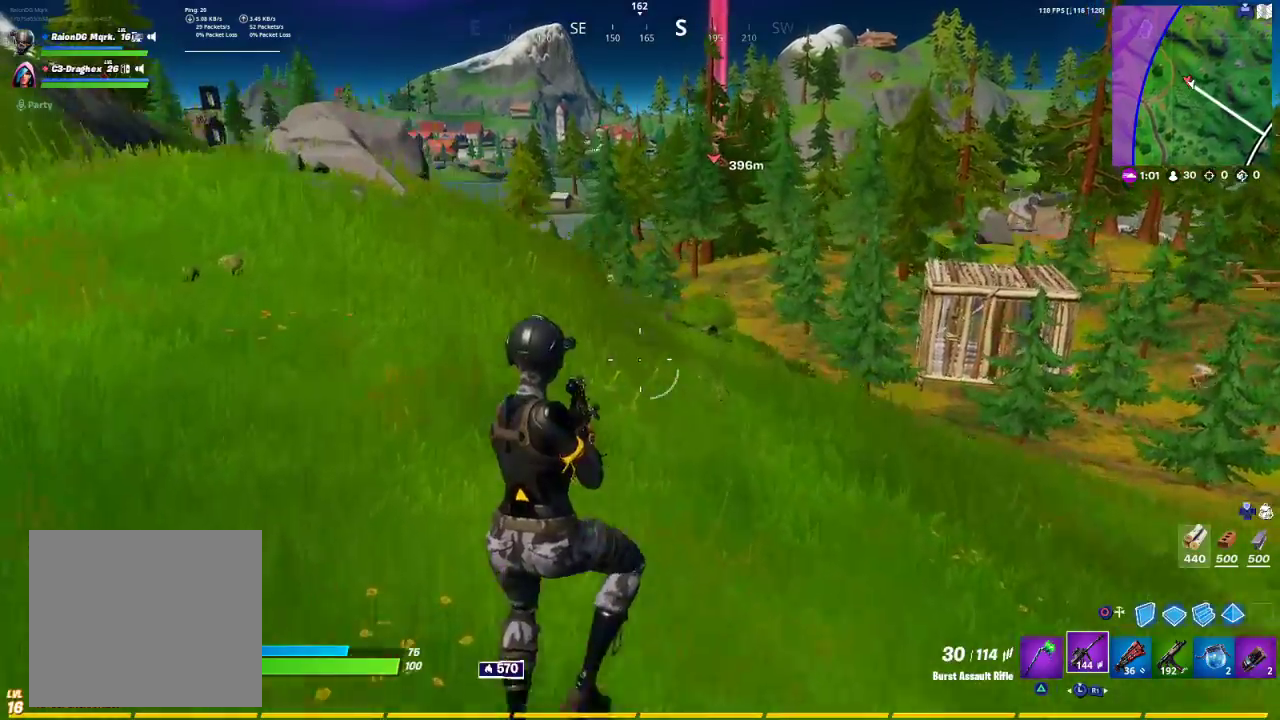
{"buttons": [], "left_stick": "up-right", "right_stick": "center", "events": [[83, "right_stick", "up-left"], [183, "right_stick", "center"], [200, "left_stick", "up-right"]]}
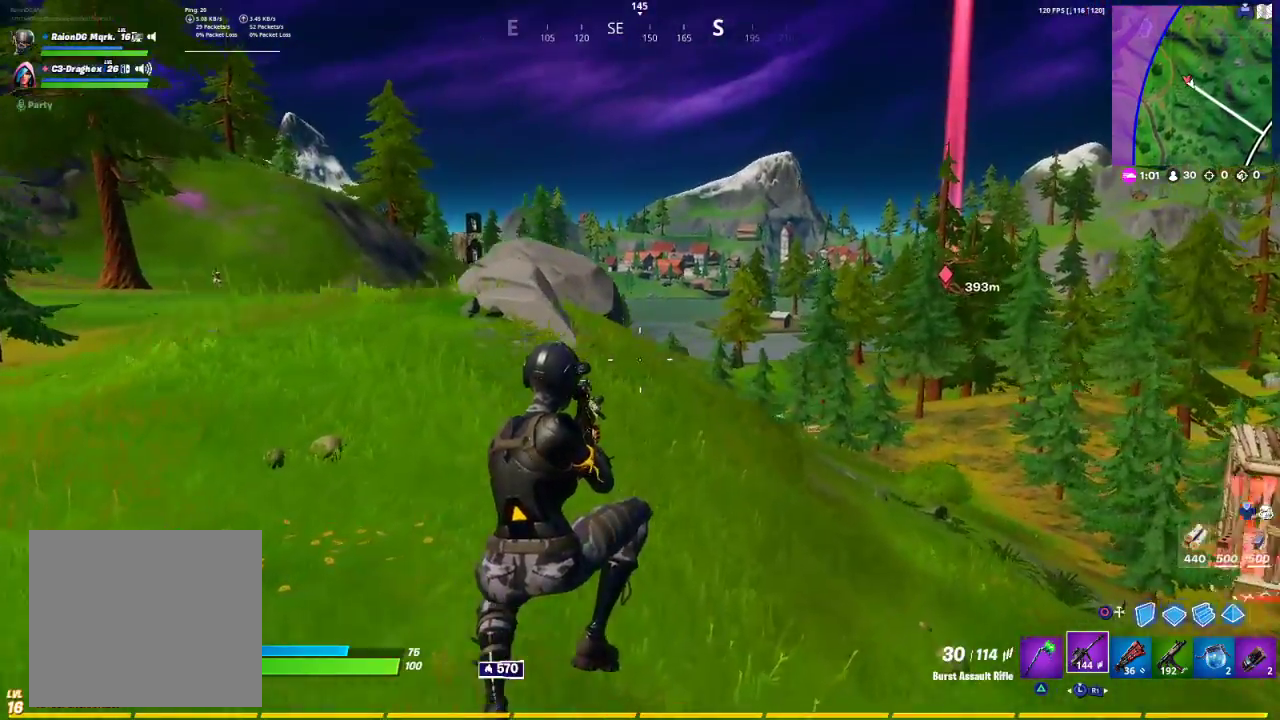
{"buttons": ["CROSS"], "left_stick": "up", "right_stick": "center", "events": [[217, "right_stick", "left"], [300, "right_stick", "center"], [400, "left_stick", "up"], [417, "CROSS", "down"]]}
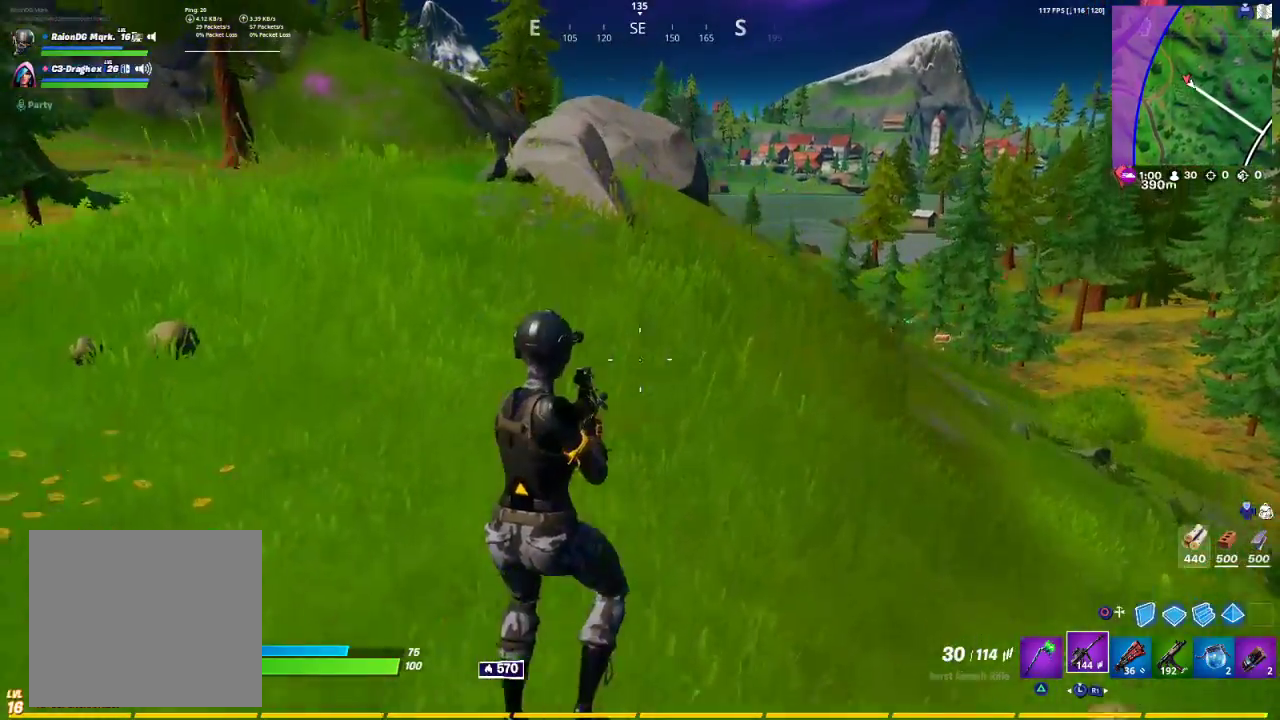
{"buttons": [], "left_stick": "up", "right_stick": "center", "events": [[17, "CROSS", "up"]]}
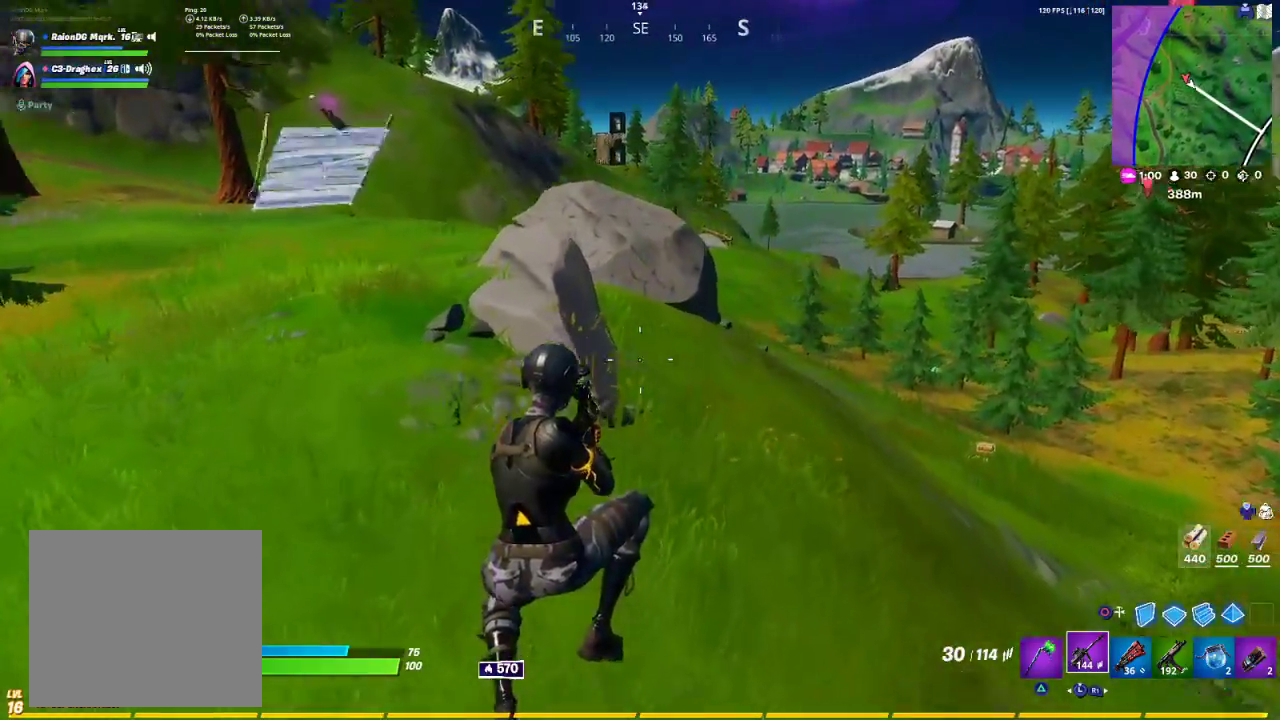
{"buttons": [], "left_stick": "up-right", "right_stick": "center", "events": [[67, "right_stick", "left"], [233, "right_stick", "center"], [500, "left_stick", "up-right"]]}
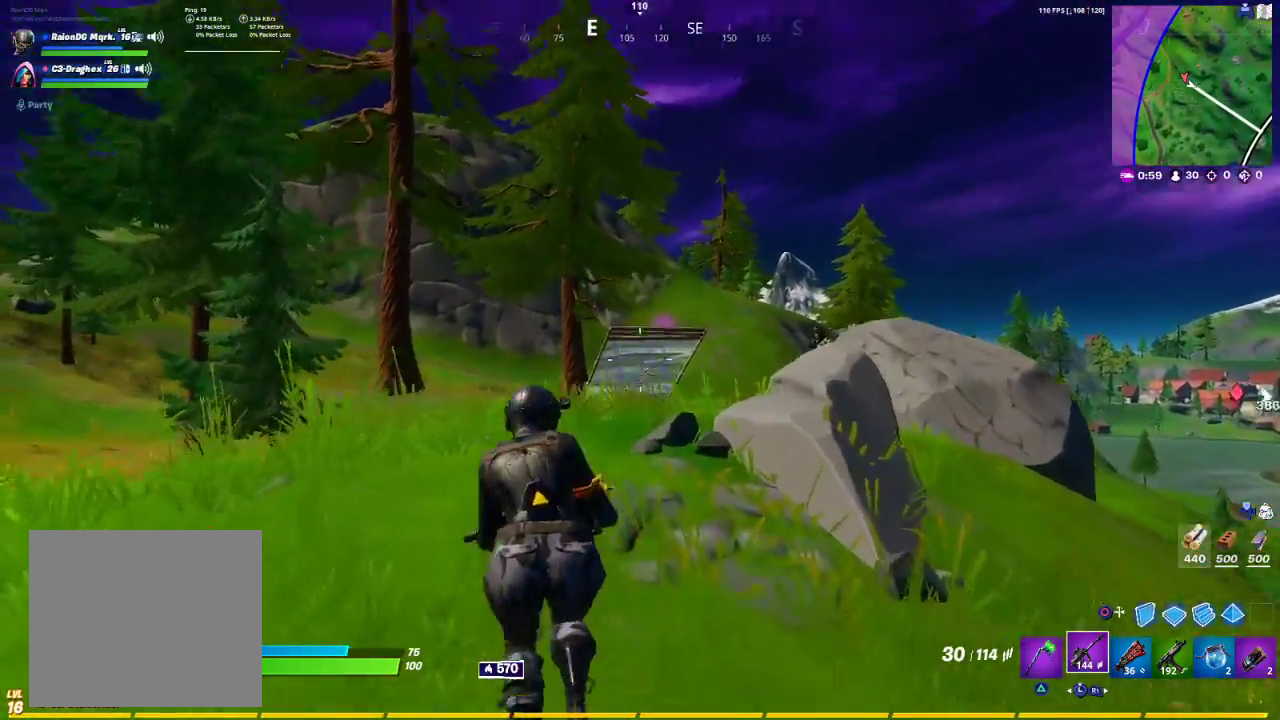
{"buttons": ["L2"], "left_stick": "down-right", "right_stick": "center", "events": [[83, "R3", "down"], [100, "L2", "down"], [117, "left_stick", "right"], [167, "R3", "up"], [367, "right_stick", "right"], [400, "left_stick", "down-right"], [467, "right_stick", "center"]]}
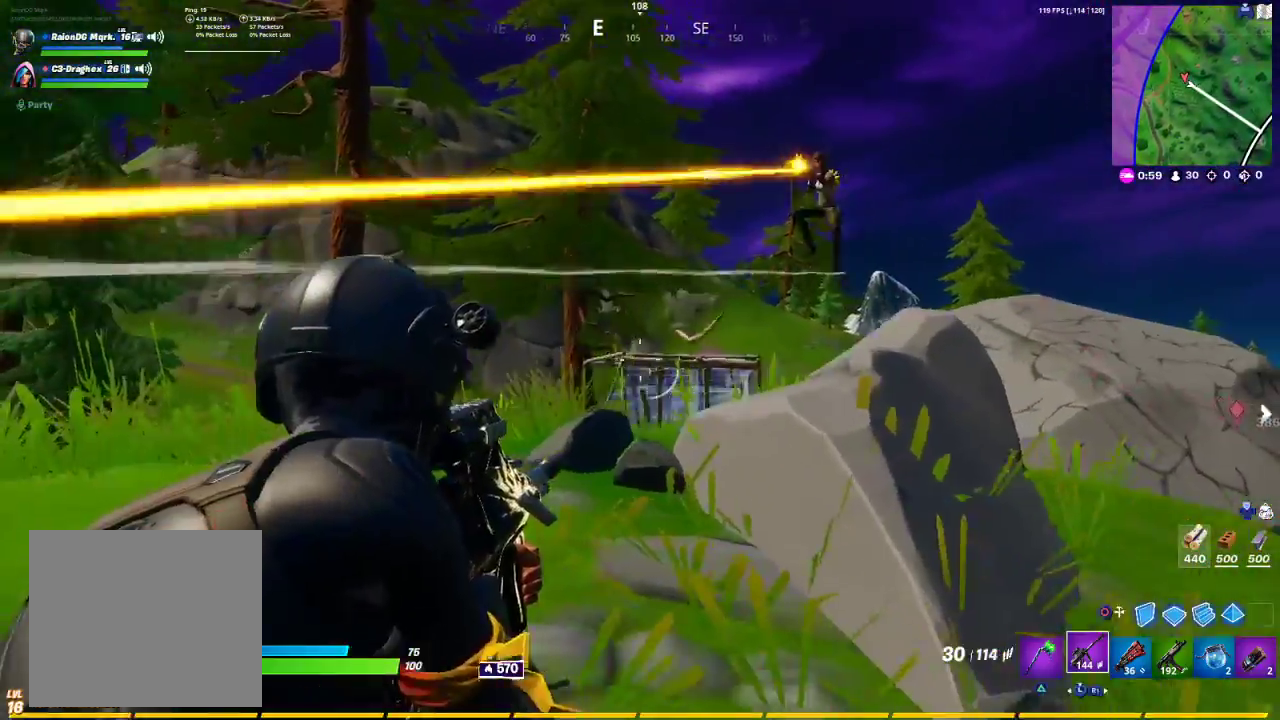
{"buttons": ["R2"], "left_stick": "down-right", "right_stick": "center", "events": [[117, "right_stick", "up-right"], [400, "L2", "up"], [400, "R2", "down"], [400, "right_stick", "down-right"], [483, "right_stick", "center"]]}
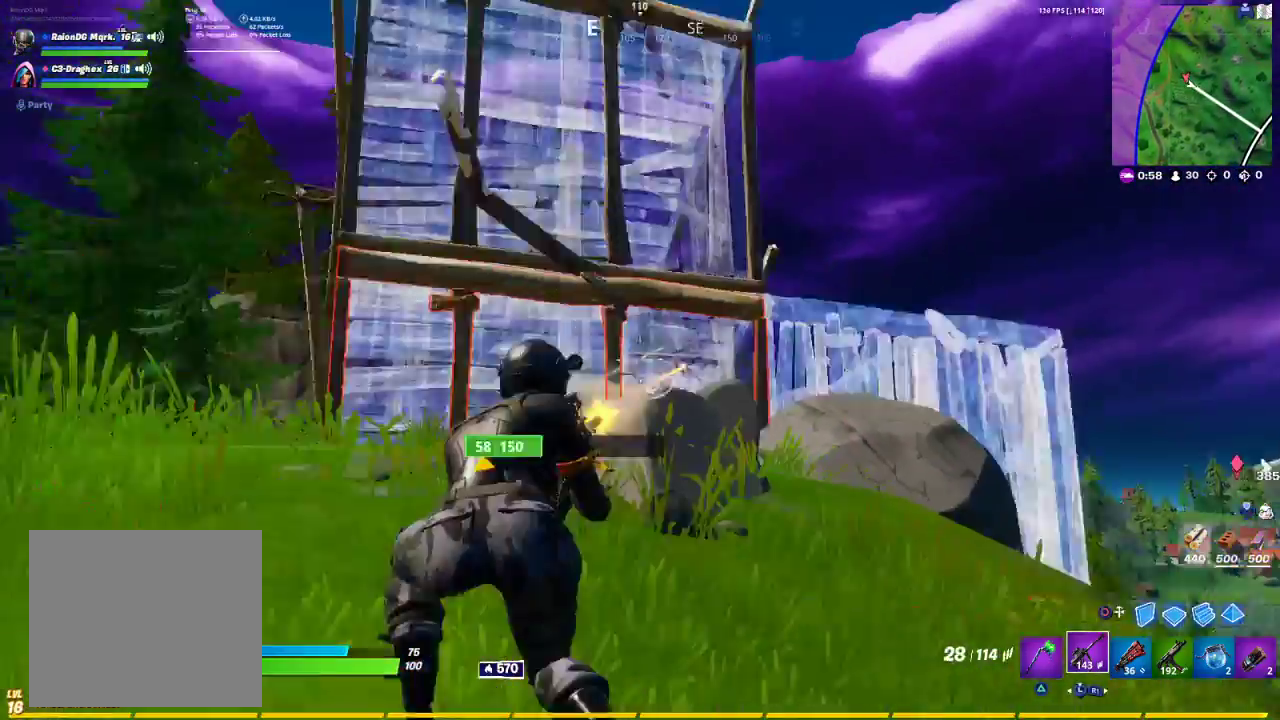
{"buttons": ["R2"], "left_stick": "up-right", "right_stick": "up-left", "events": [[17, "right_stick", "left"], [50, "R2", "up"], [117, "right_stick", "center"], [200, "CROSS", "down"], [233, "left_stick", "right"], [250, "CROSS", "up"], [317, "CIRCLE", "down"], [333, "CIRCLE", "up"], [383, "R2", "down"], [483, "left_stick", "up-right"], [483, "right_stick", "up-left"]]}
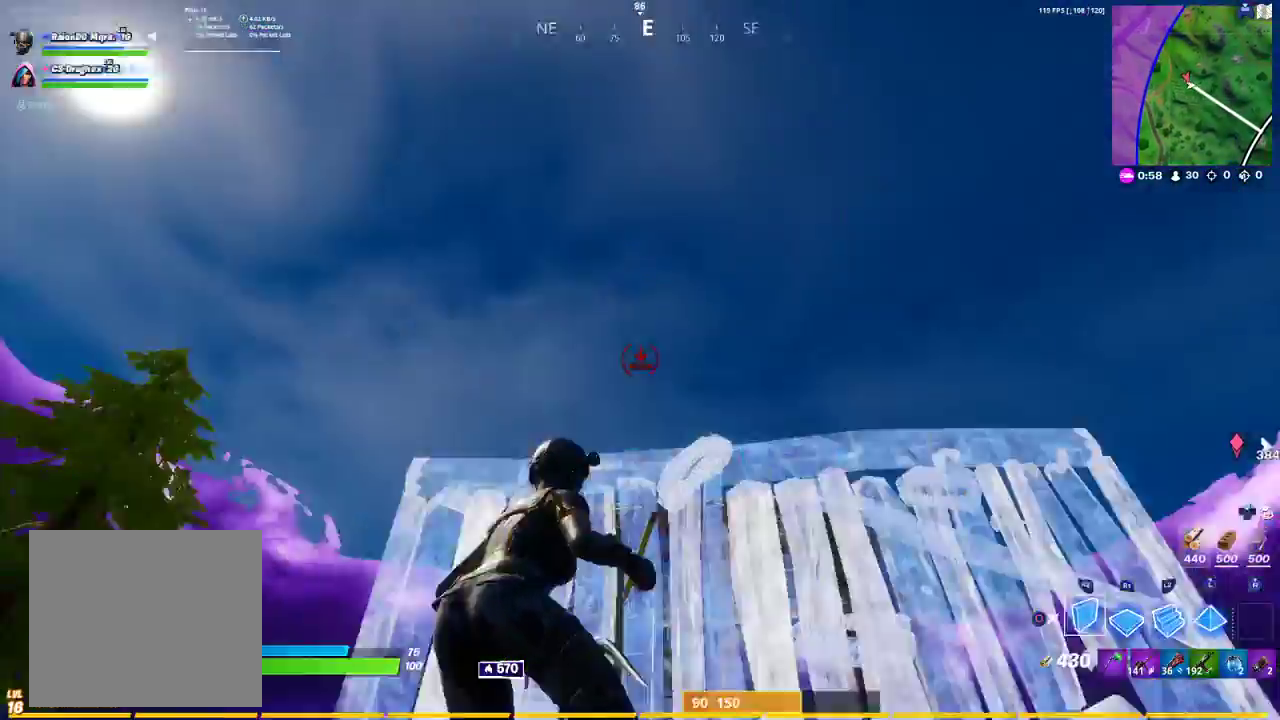
{"buttons": [], "left_stick": "up-right", "right_stick": "right", "events": [[67, "R2", "up"], [67, "right_stick", "down"], [150, "R1", "down"], [150, "right_stick", "up"], [217, "right_stick", "center"], [333, "R1", "up"], [350, "right_stick", "down-right"], [450, "right_stick", "right"]]}